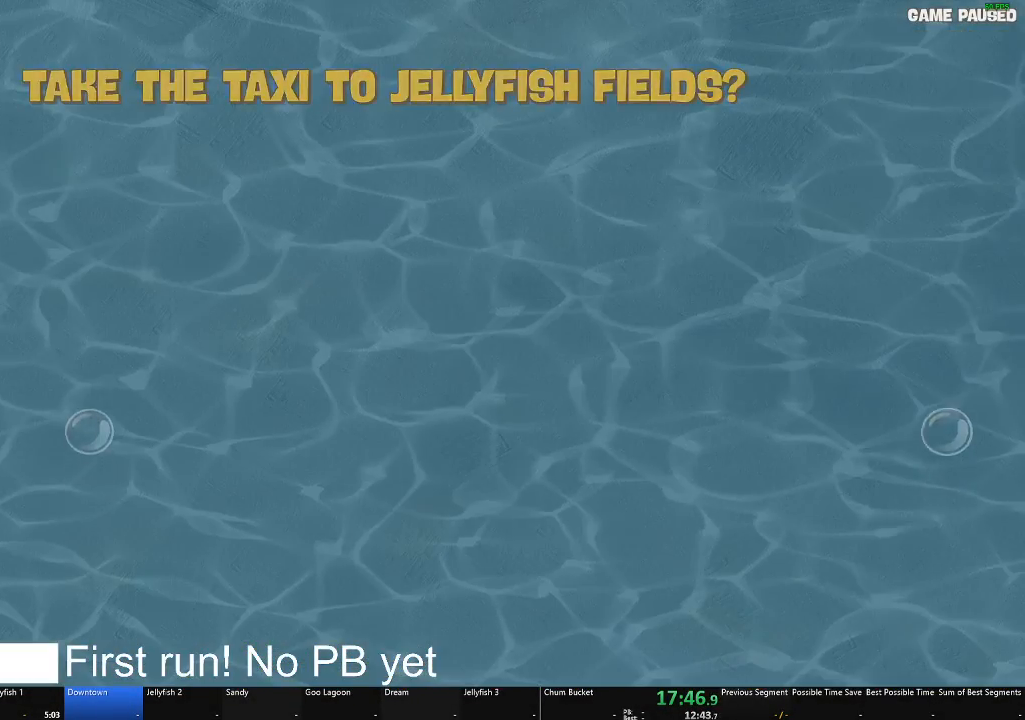
Gameplay with a controller (Xbox layout); each line is a JSON object with the inputs held at the frame after it. "events" lists button and stick changes between this image and that frame as [ms after this image, input, new state], when the widget could be followed in between.
{"buttons": [], "left_stick": "center", "right_stick": "center", "events": [[217, "A", "down"], [301, "A", "up"], [417, "A", "down"], [501, "A", "up"]]}
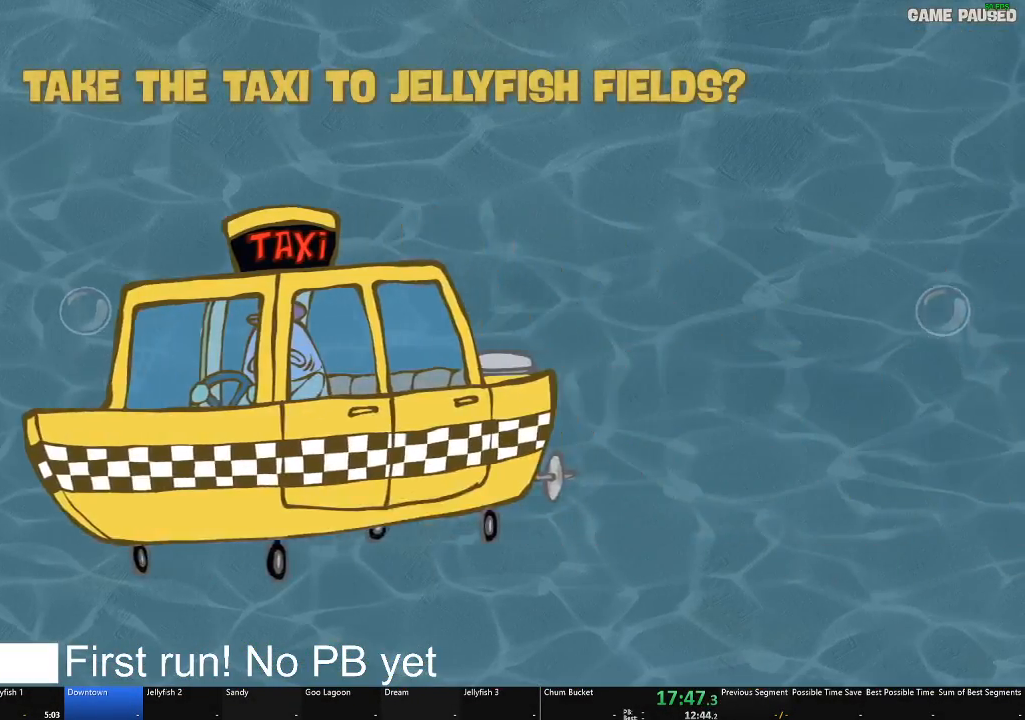
{"buttons": [], "left_stick": "center", "right_stick": "center", "events": [[83, "A", "down"], [167, "A", "up"], [283, "A", "down"], [367, "A", "up"]]}
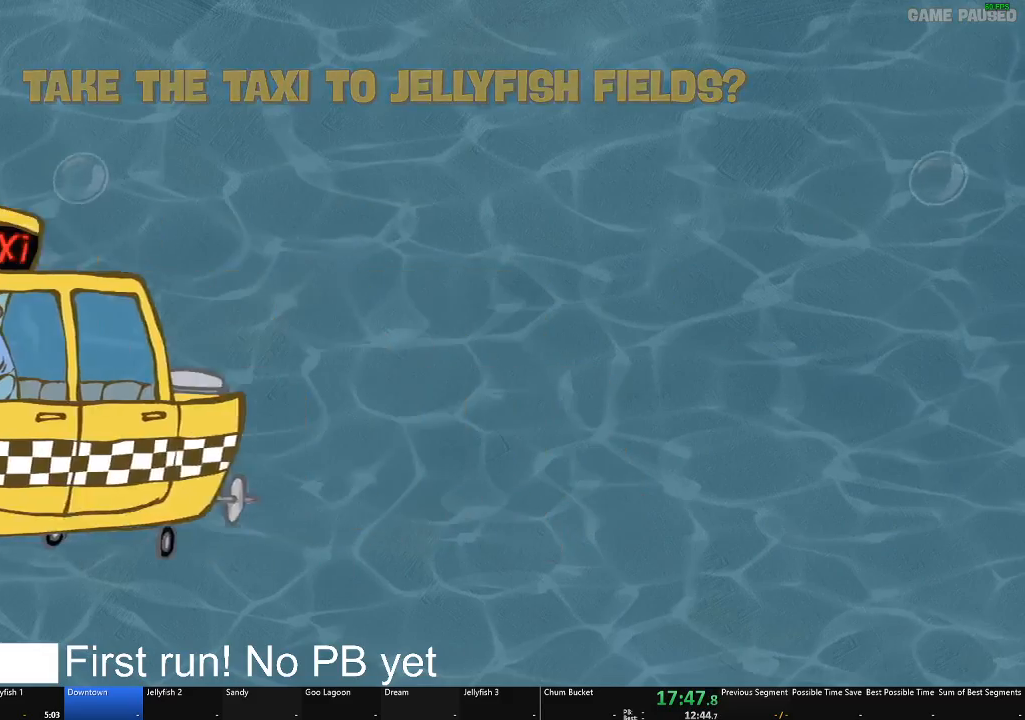
{"buttons": [], "left_stick": "center", "right_stick": "center", "events": []}
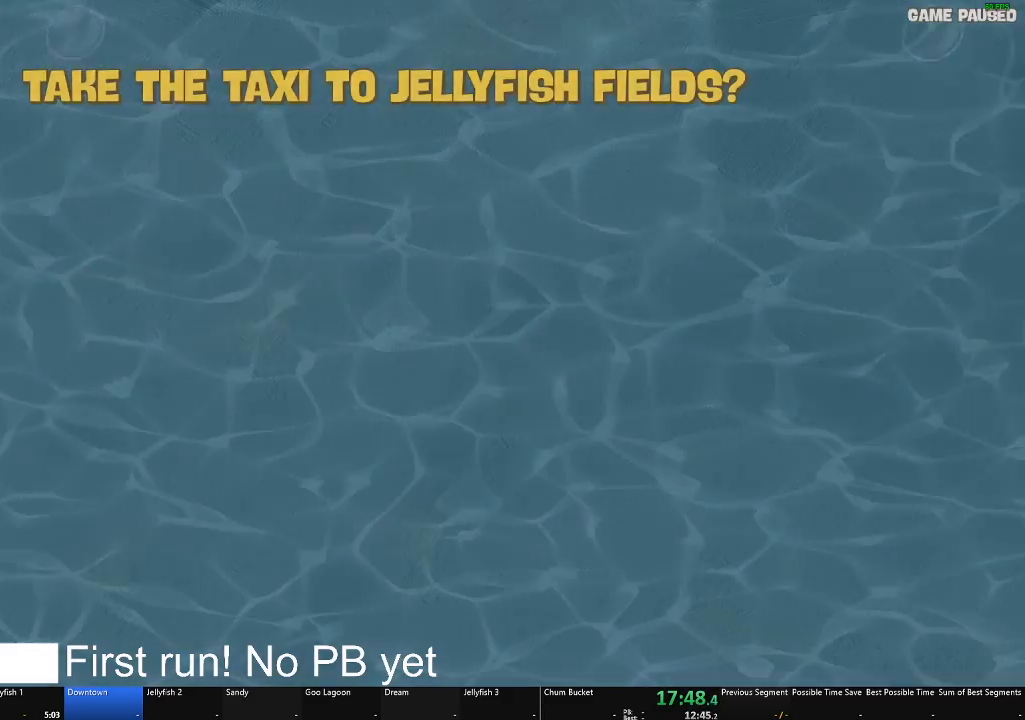
{"buttons": ["R2"], "left_stick": "center", "right_stick": "center", "events": [[417, "R2", "down"]]}
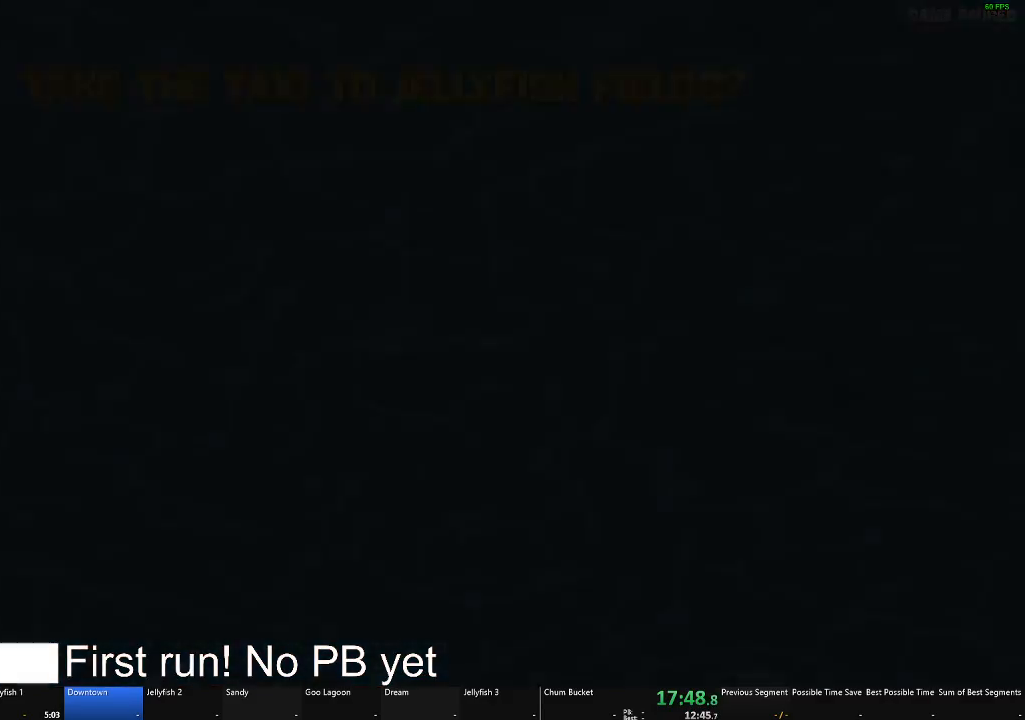
{"buttons": [], "left_stick": "center", "right_stick": "center", "events": [[451, "R2", "up"]]}
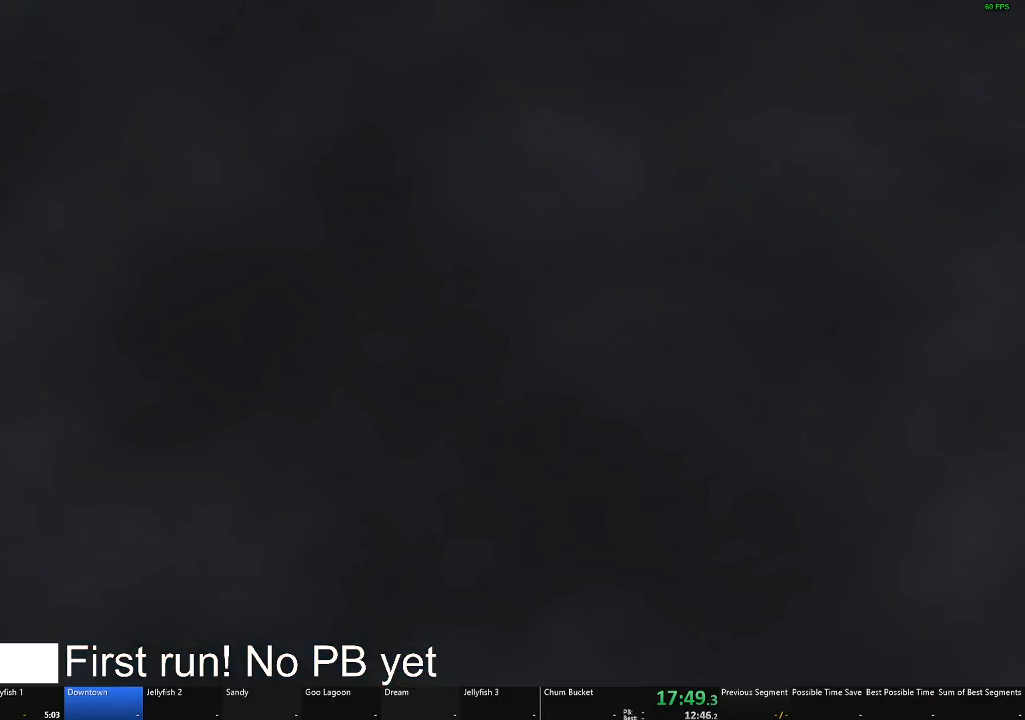
{"buttons": [], "left_stick": "center", "right_stick": "center", "events": []}